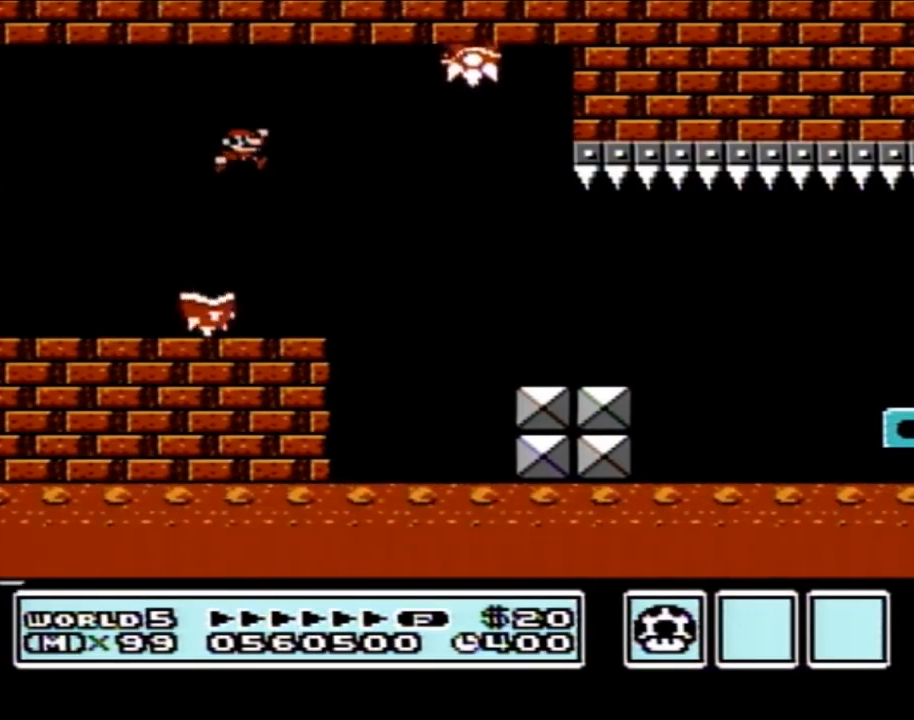
Gameplay with a controller (Nintendo layout); each line is a JSON object with the inputs held at the frame after it. "events" lists button and stick changes between this image and that frame as [ms after this image, input, new state], when the widget could be followed in between. Not read: L3 R3.
{"buttons": ["B", "DPAD_RIGHT"], "events": [[17, "A", "up"]]}
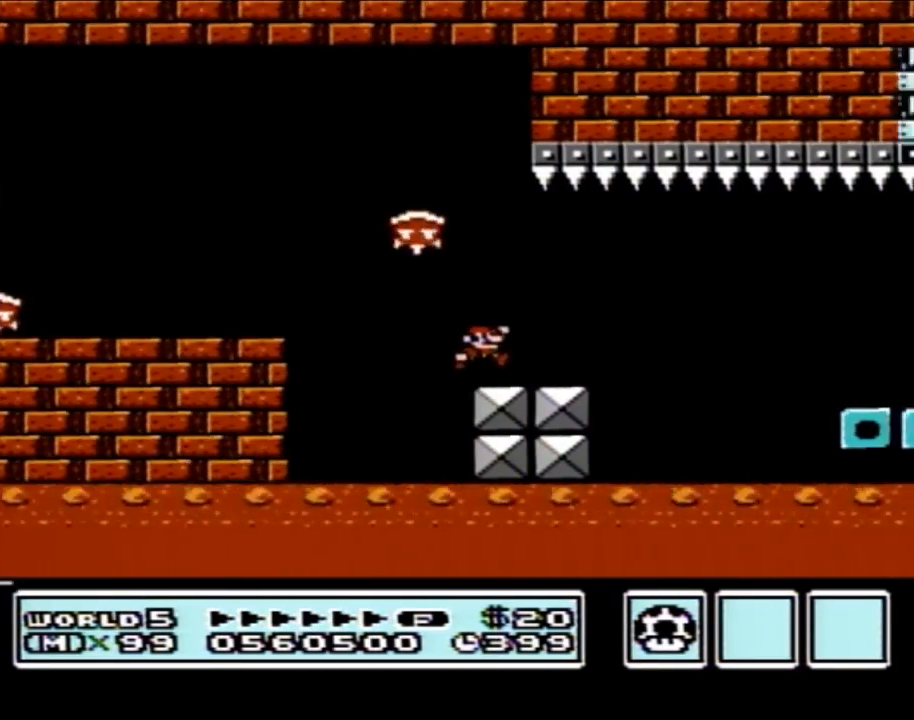
{"buttons": ["B", "DPAD_RIGHT"], "events": [[167, "A", "down"], [233, "A", "up"]]}
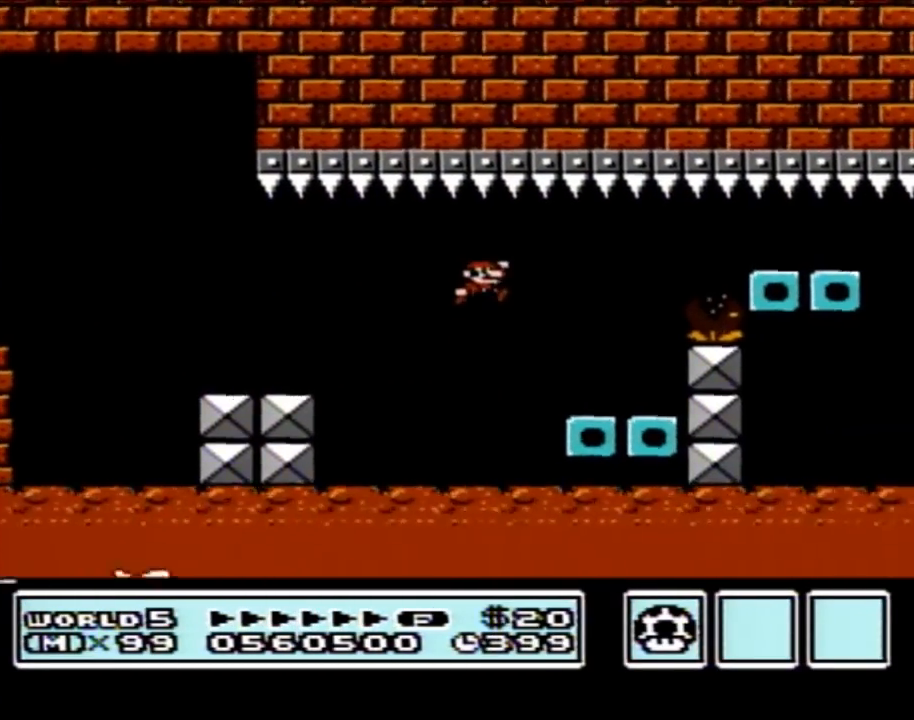
{"buttons": ["B", "DPAD_RIGHT"], "events": [[17, "DPAD_RIGHT", "up"], [67, "DPAD_LEFT", "down"], [233, "DPAD_LEFT", "up"], [233, "DPAD_RIGHT", "down"], [283, "A", "down"], [450, "A", "up"]]}
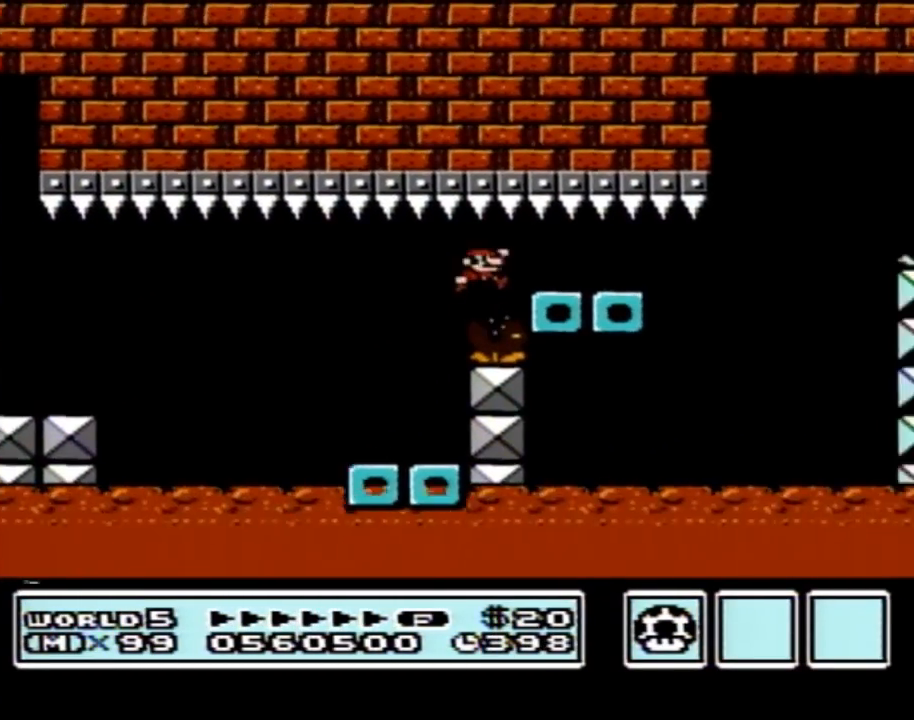
{"buttons": ["B", "DPAD_RIGHT"], "events": [[33, "DPAD_RIGHT", "up"], [67, "DPAD_LEFT", "down"], [350, "DPAD_LEFT", "up"], [383, "DPAD_RIGHT", "down"]]}
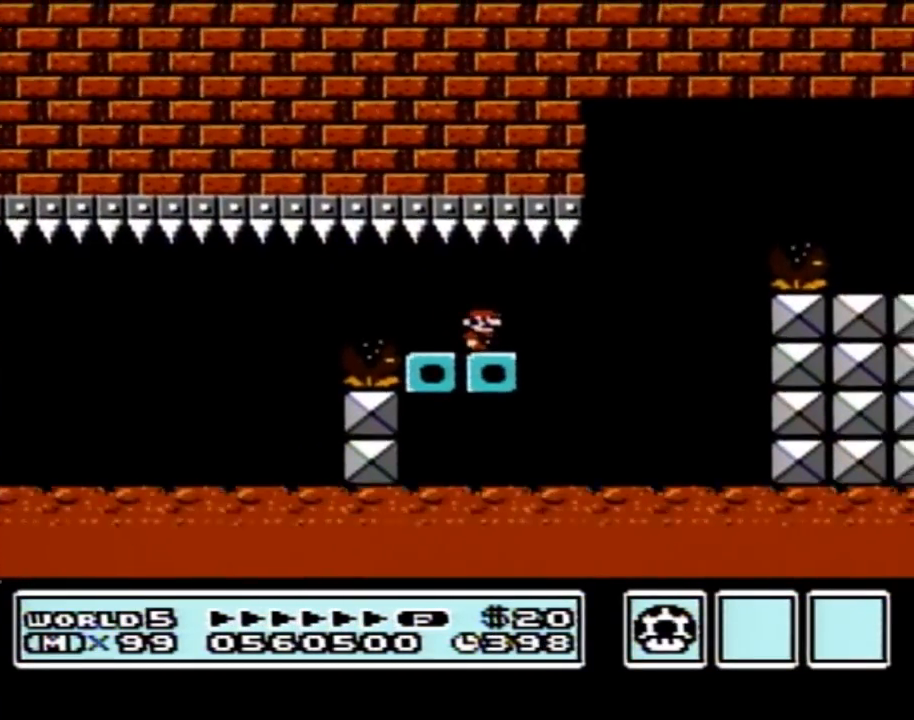
{"buttons": ["A", "B", "DPAD_RIGHT"], "events": [[200, "A", "down"]]}
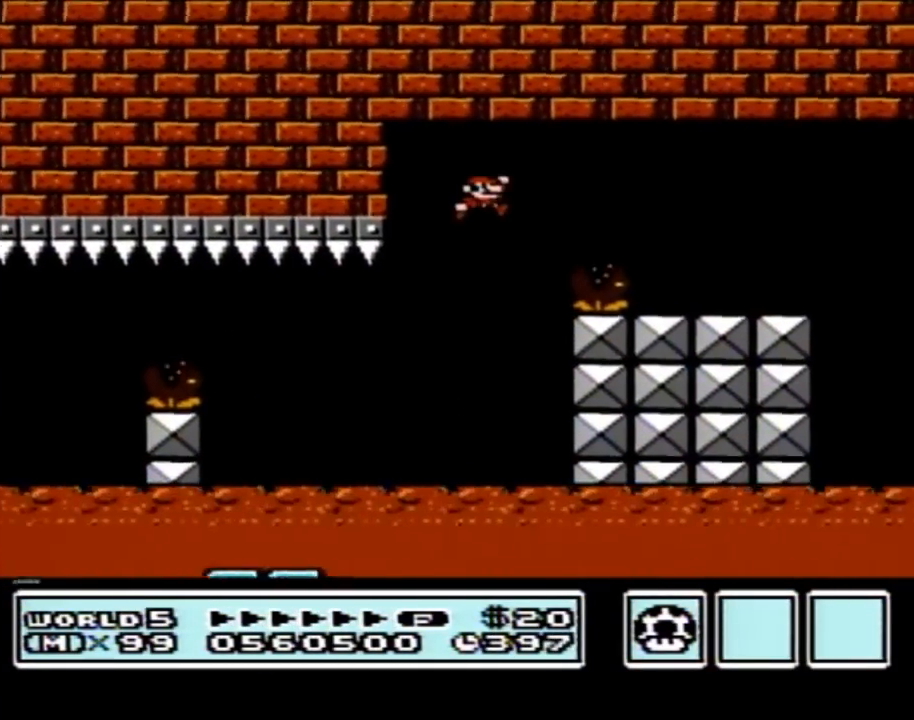
{"buttons": ["B", "DPAD_RIGHT"], "events": [[33, "A", "up"]]}
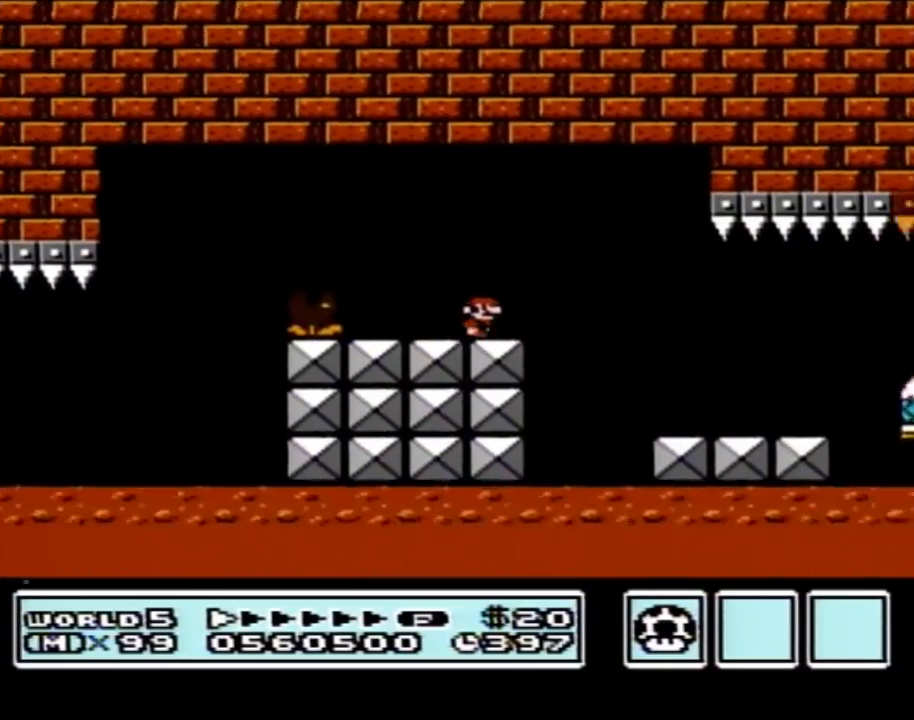
{"buttons": ["B", "DPAD_RIGHT"], "events": []}
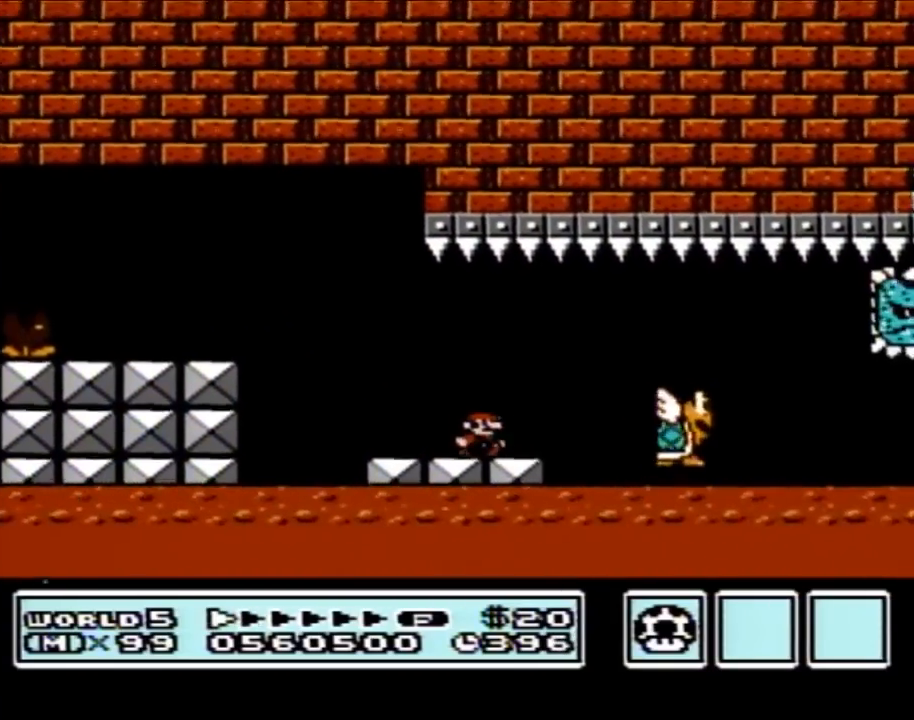
{"buttons": ["B", "DPAD_LEFT"], "events": [[100, "A", "down"], [200, "A", "up"], [483, "DPAD_LEFT", "down"], [483, "DPAD_RIGHT", "up"]]}
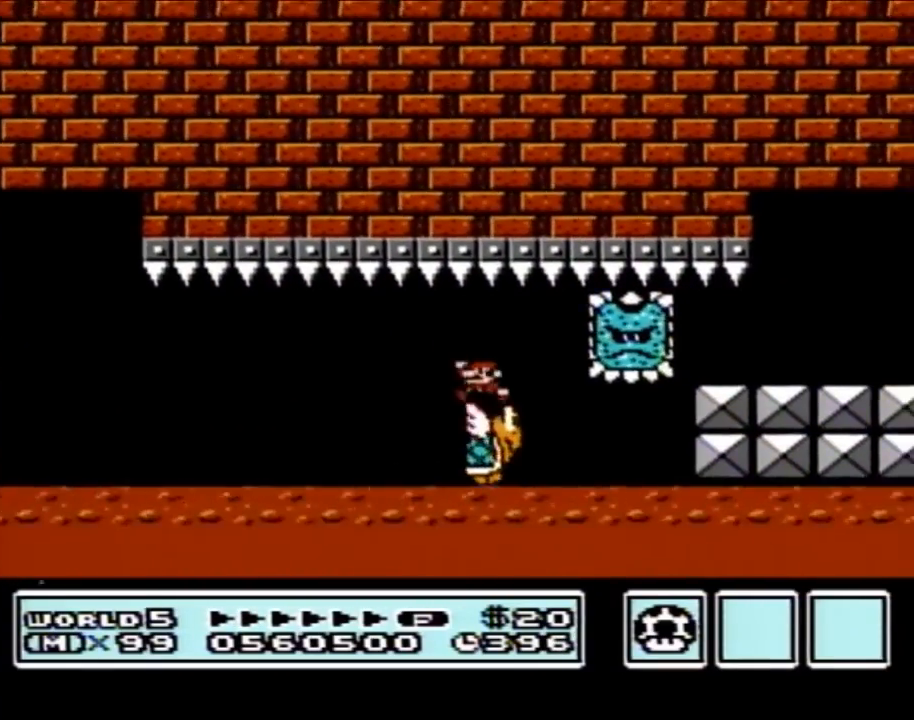
{"buttons": ["B", "DPAD_RIGHT"], "events": [[100, "DPAD_LEFT", "up"], [100, "DPAD_RIGHT", "down"]]}
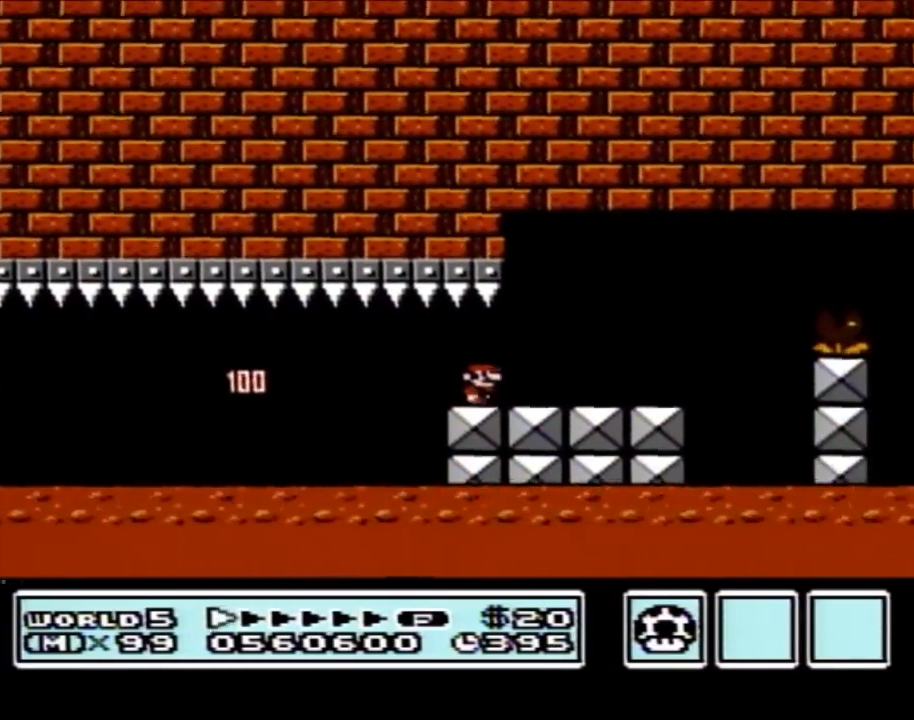
{"buttons": ["A", "B", "DPAD_RIGHT"], "events": [[383, "A", "down"]]}
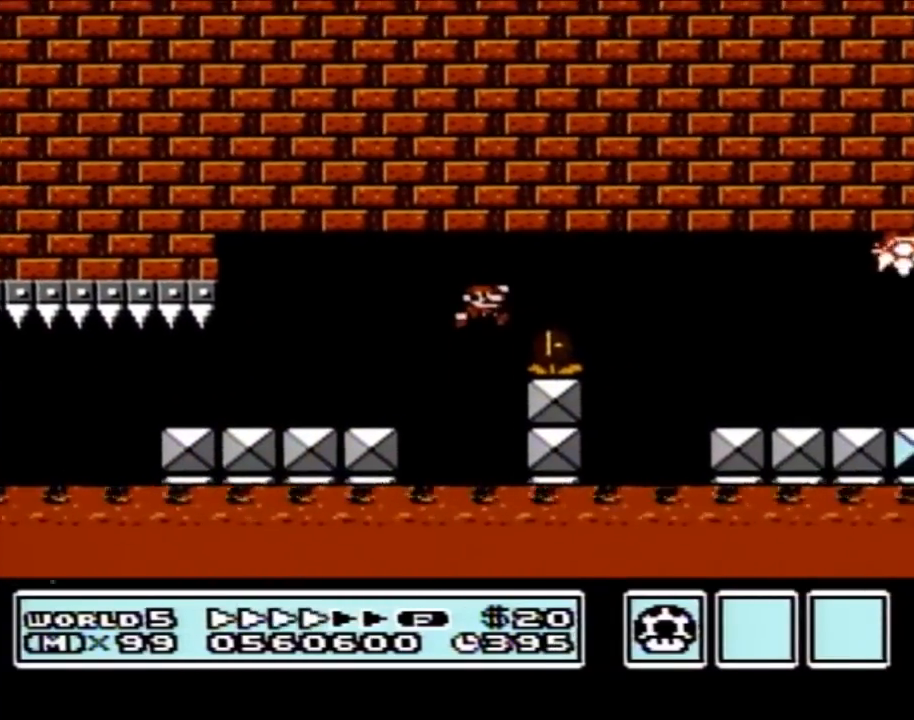
{"buttons": ["B"], "events": [[17, "A", "up"], [317, "DPAD_RIGHT", "up"], [350, "DPAD_LEFT", "down"], [483, "DPAD_LEFT", "up"]]}
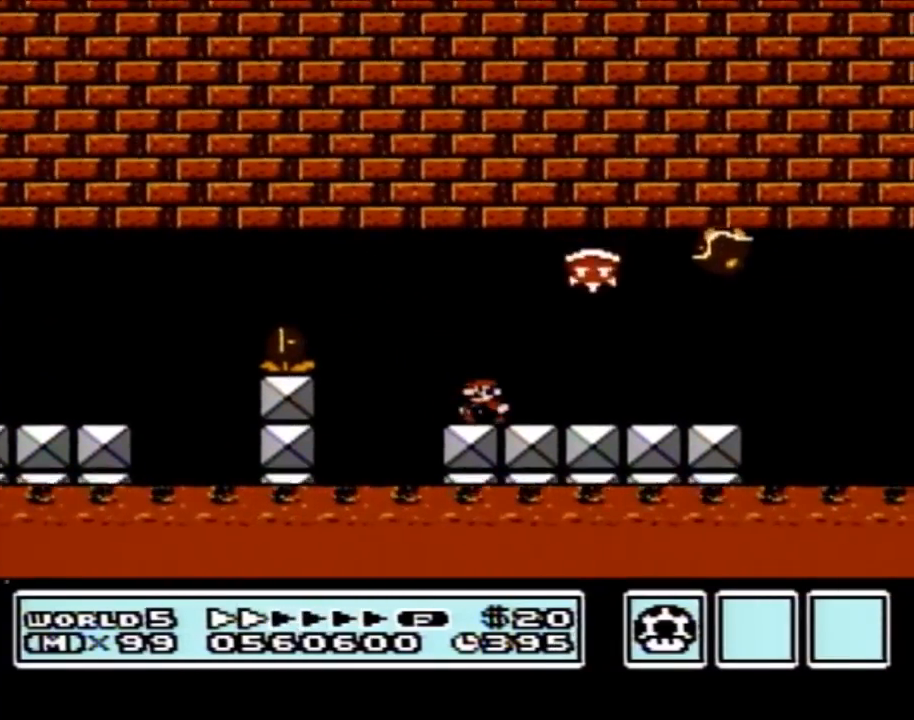
{"buttons": ["B", "DPAD_LEFT"], "events": [[100, "A", "down"], [383, "A", "up"], [483, "DPAD_LEFT", "down"]]}
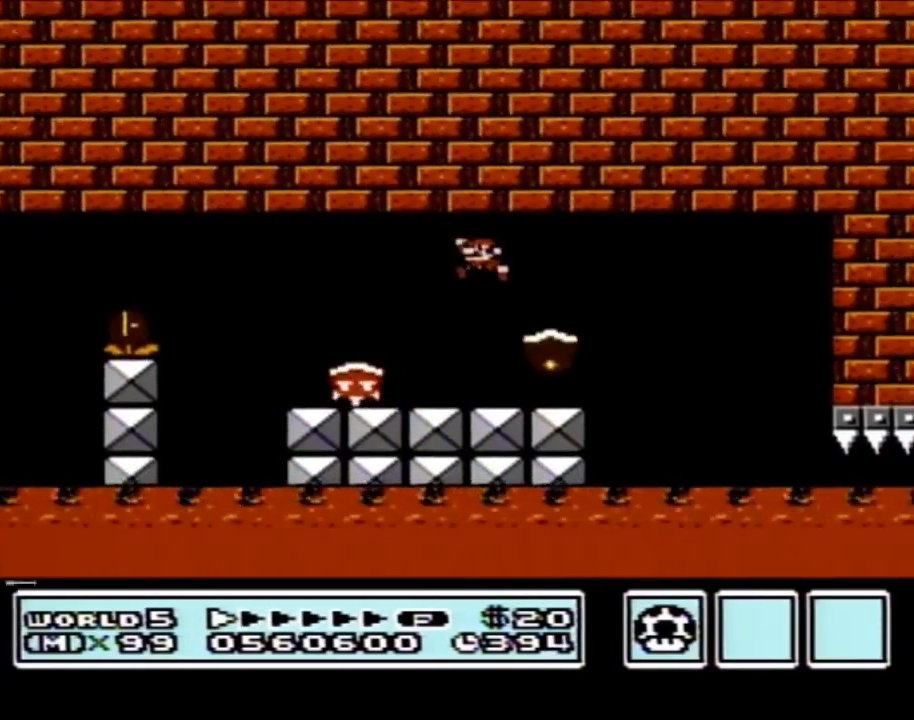
{"buttons": ["B", "DPAD_LEFT"], "events": [[67, "A", "down"], [417, "A", "up"]]}
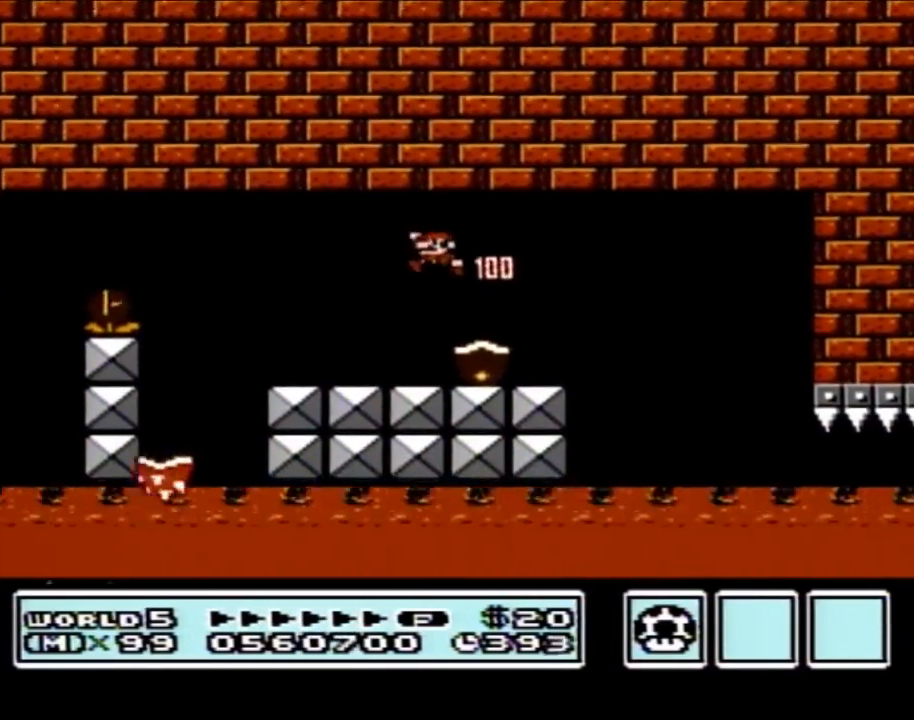
{"buttons": ["B", "DPAD_RIGHT"], "events": [[67, "DPAD_LEFT", "up"], [100, "DPAD_RIGHT", "down"]]}
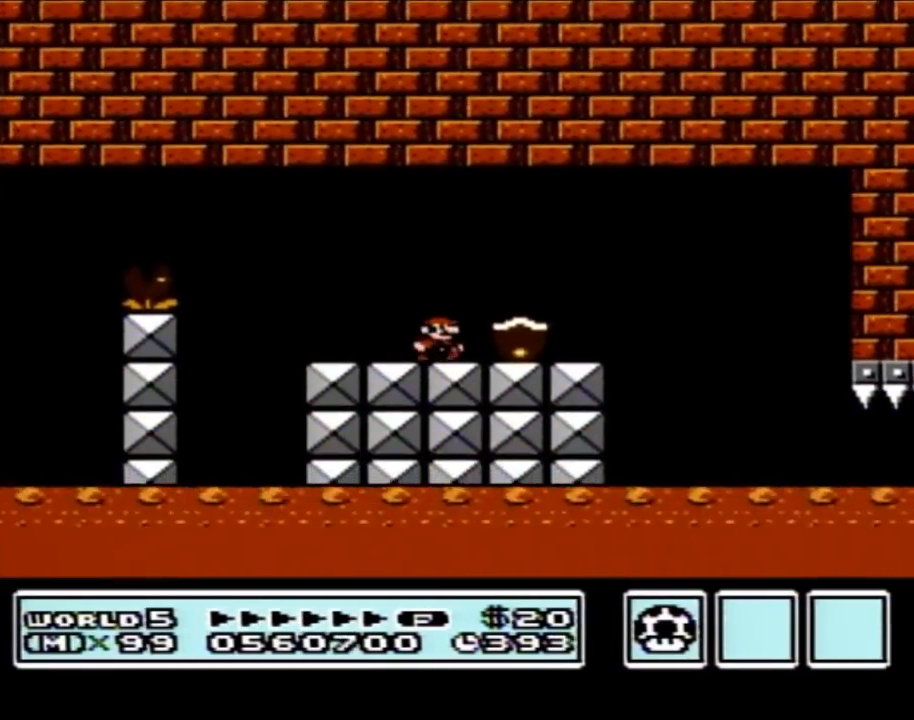
{"buttons": ["B", "DPAD_RIGHT"], "events": [[267, "A", "down"], [267, "DPAD_RIGHT", "up"], [350, "A", "up"], [383, "DPAD_RIGHT", "down"]]}
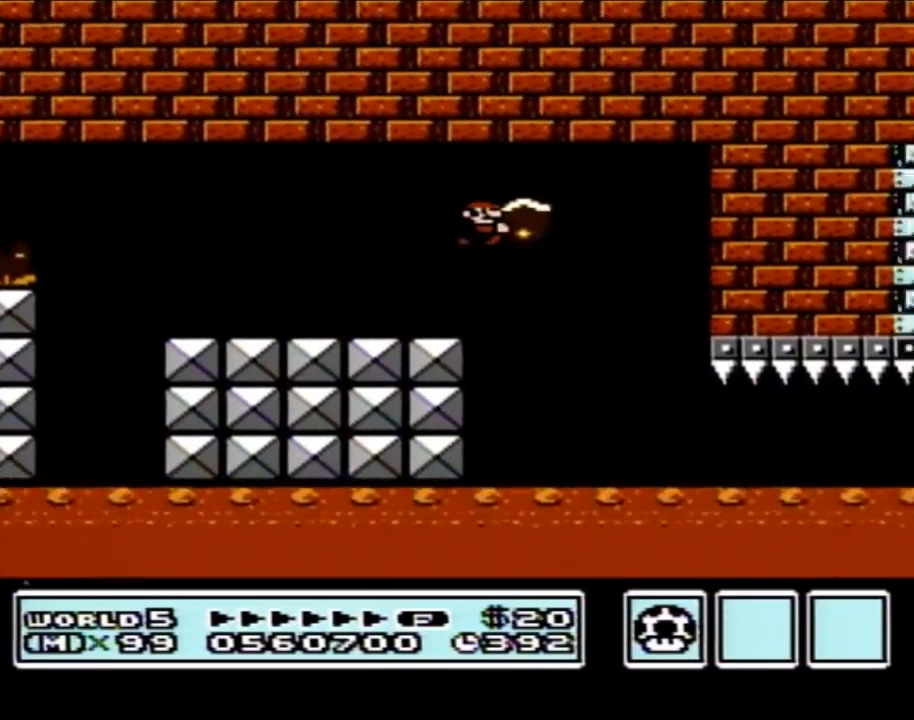
{"buttons": ["B", "DPAD_RIGHT"], "events": [[67, "DPAD_RIGHT", "up"], [167, "DPAD_RIGHT", "down"]]}
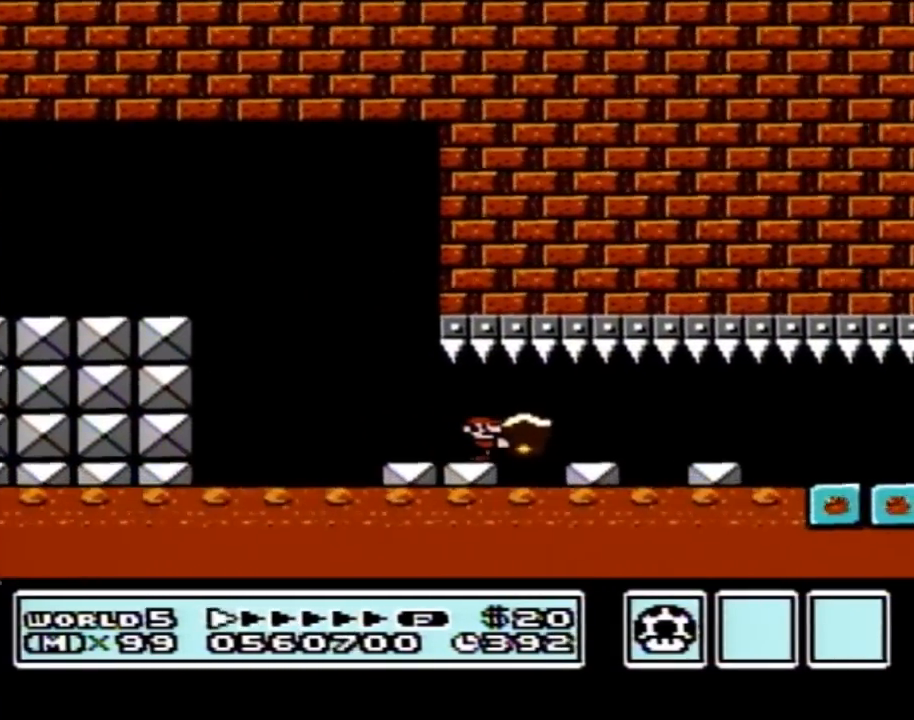
{"buttons": ["B", "DPAD_RIGHT"], "events": []}
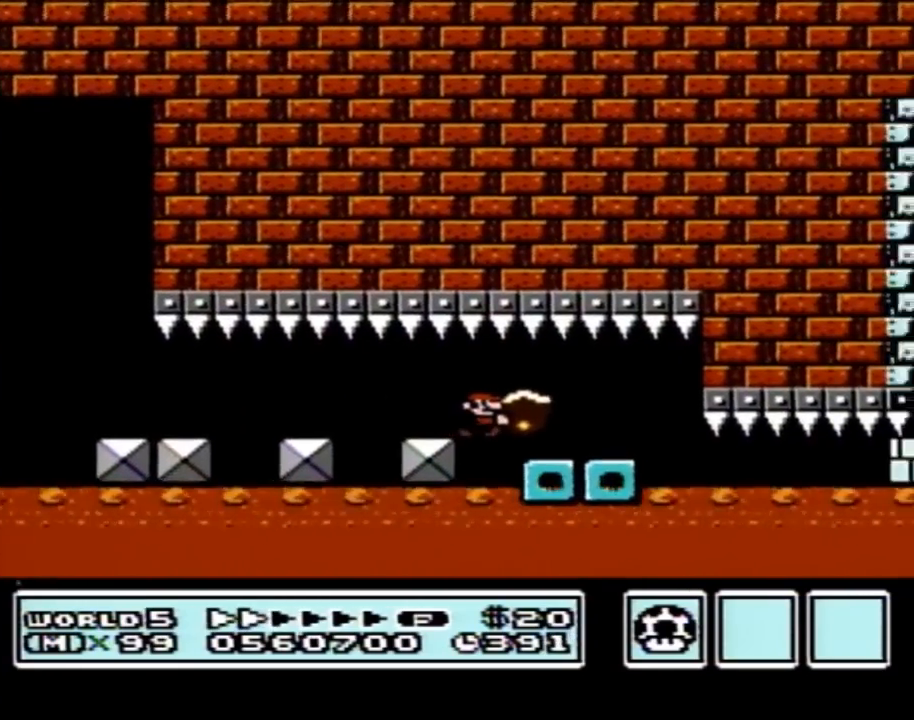
{"buttons": ["B", "DPAD_RIGHT"], "events": []}
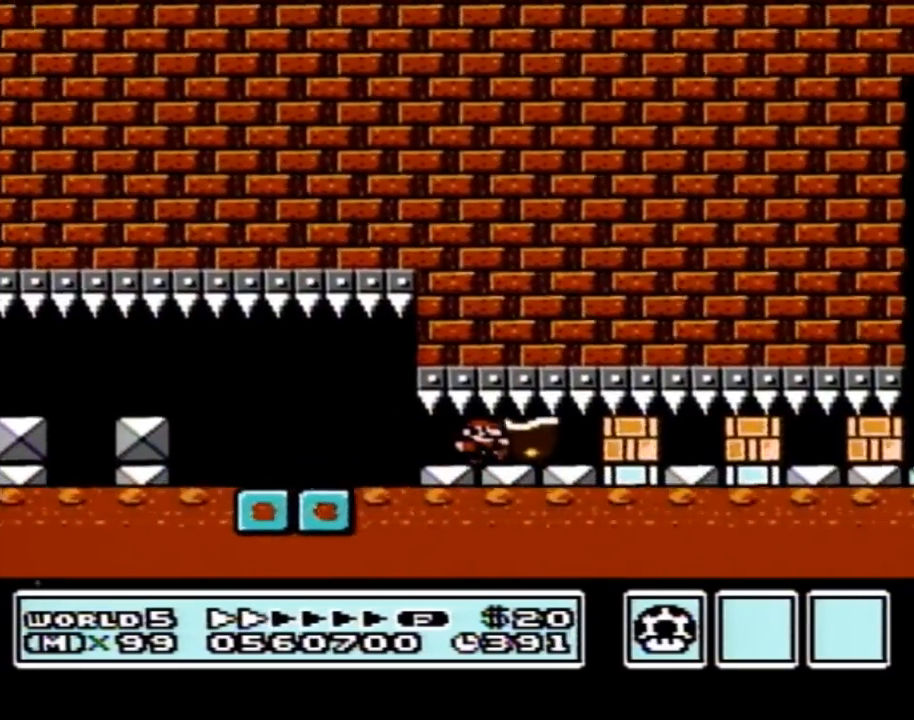
{"buttons": ["B", "DPAD_RIGHT"], "events": [[17, "B", "up"], [67, "B", "down"], [250, "B", "up"], [317, "B", "down"], [383, "B", "up"], [450, "B", "down"]]}
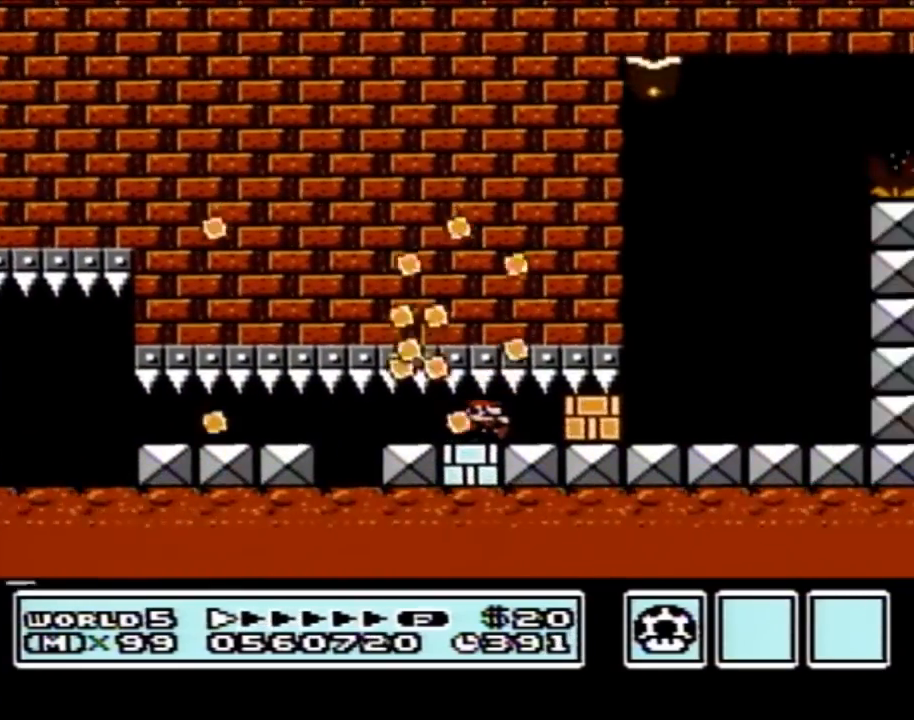
{"buttons": ["B", "DPAD_RIGHT"], "events": [[17, "B", "up"], [100, "B", "down"], [350, "DPAD_RIGHT", "up"], [483, "DPAD_RIGHT", "down"]]}
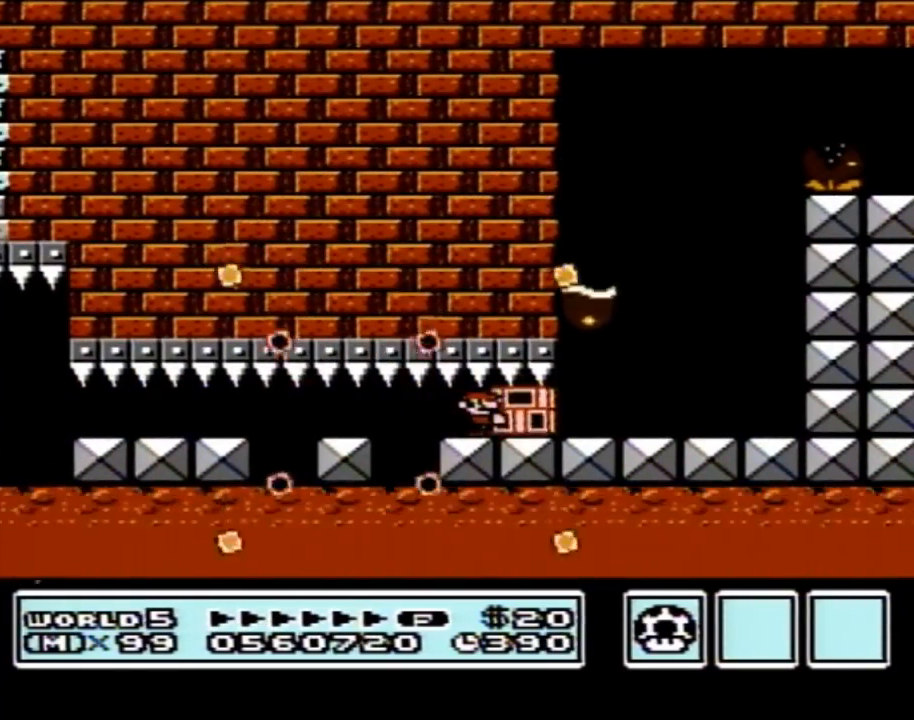
{"buttons": ["B", "DPAD_RIGHT"], "events": [[200, "DPAD_LEFT", "down"], [200, "DPAD_RIGHT", "up"], [383, "DPAD_UP", "down"], [417, "DPAD_LEFT", "up"], [417, "DPAD_RIGHT", "down"], [417, "DPAD_UP", "up"]]}
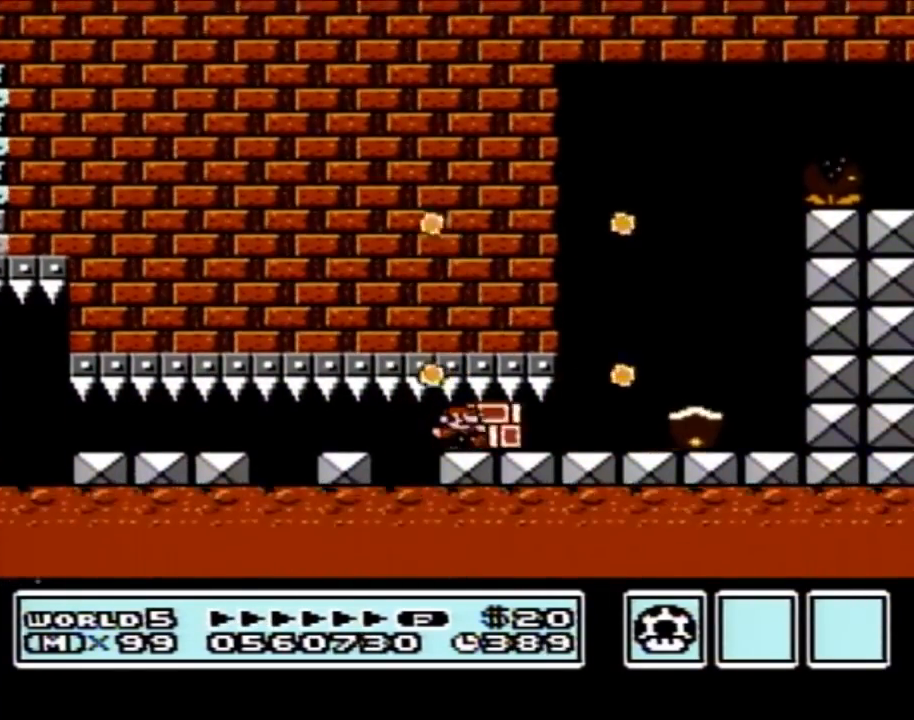
{"buttons": ["B", "DPAD_RIGHT"], "events": [[33, "B", "up"], [67, "B", "down"]]}
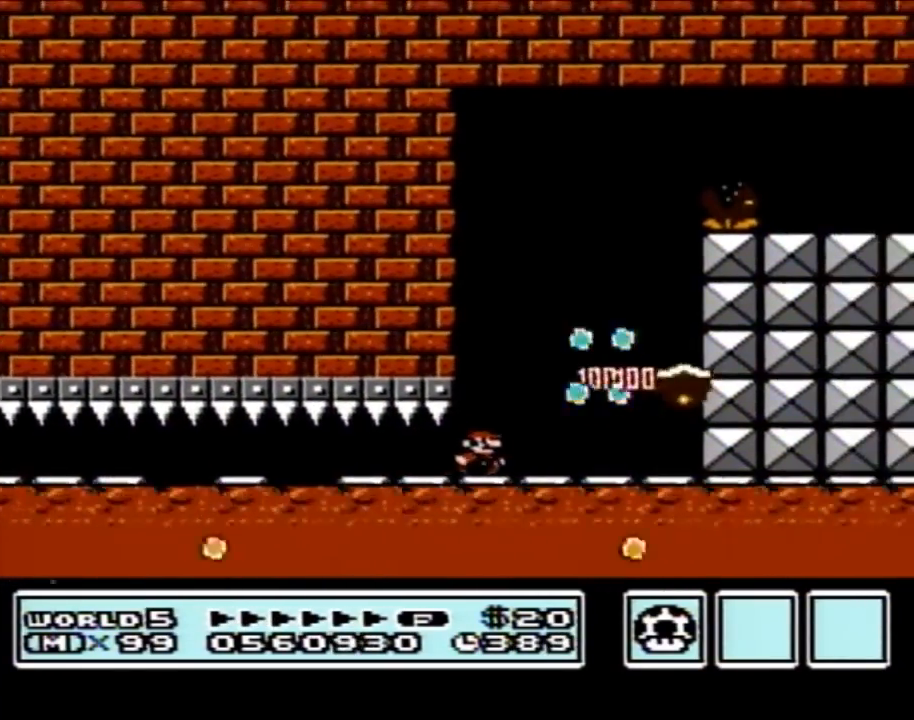
{"buttons": ["B"], "events": [[67, "DPAD_RIGHT", "up"], [100, "DPAD_LEFT", "down"], [233, "DPAD_LEFT", "up"]]}
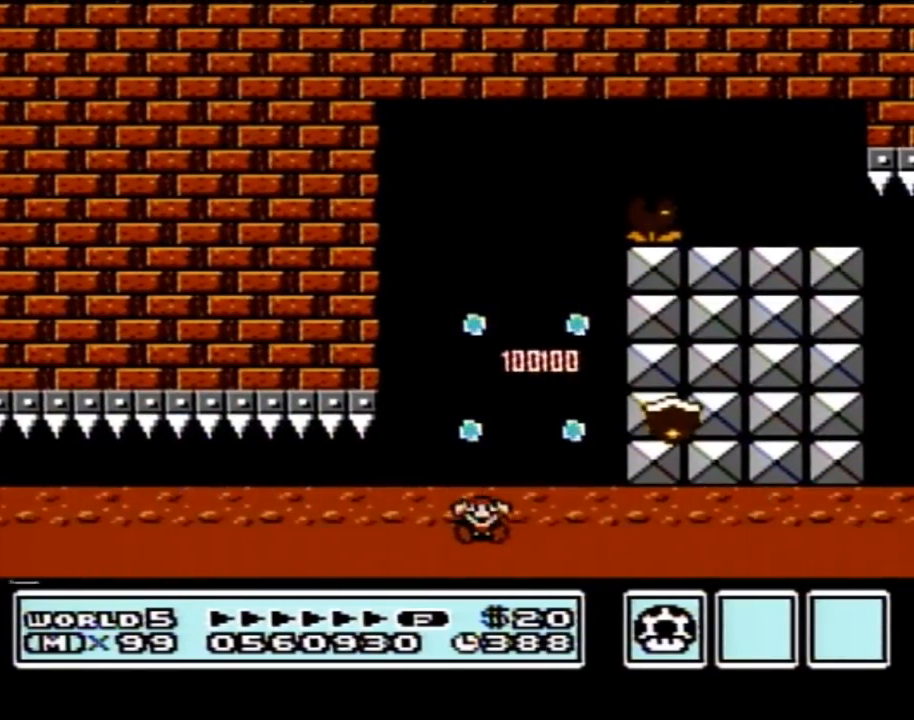
{"buttons": [], "events": [[17, "B", "up"]]}
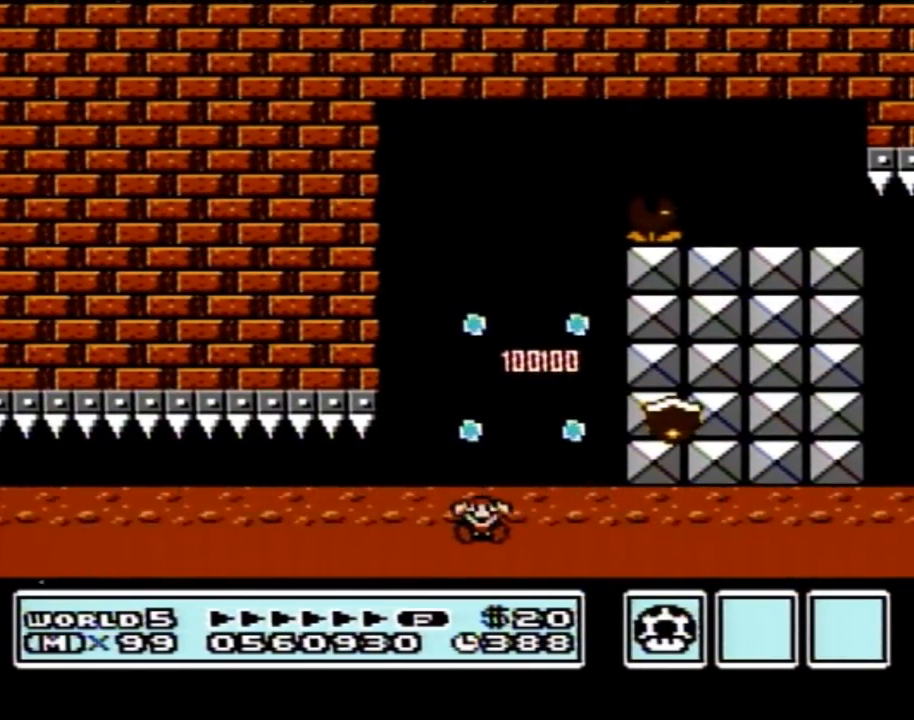
{"buttons": [], "events": []}
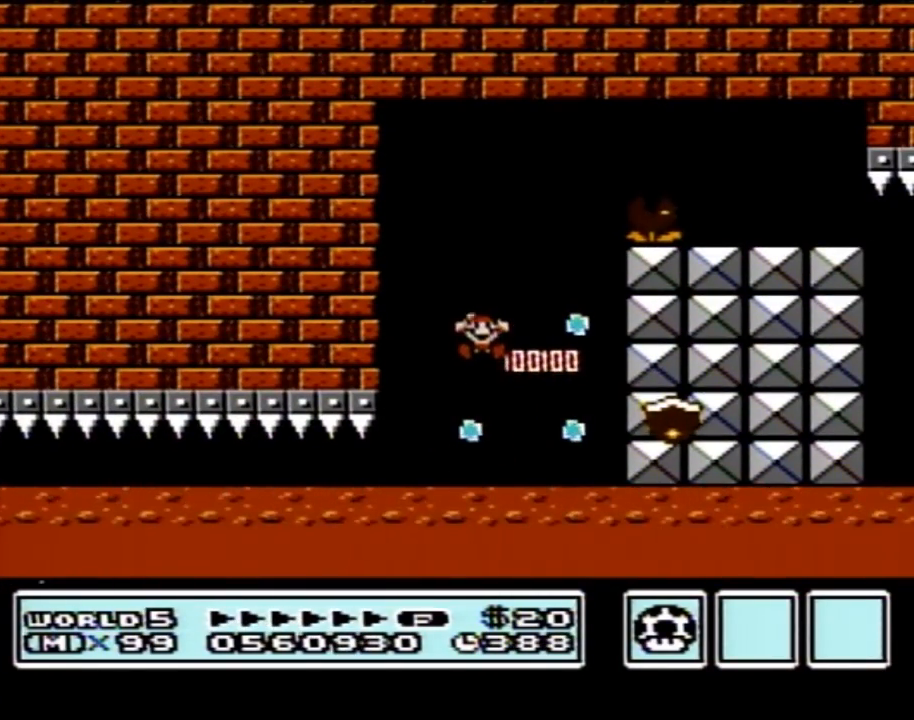
{"buttons": [], "events": []}
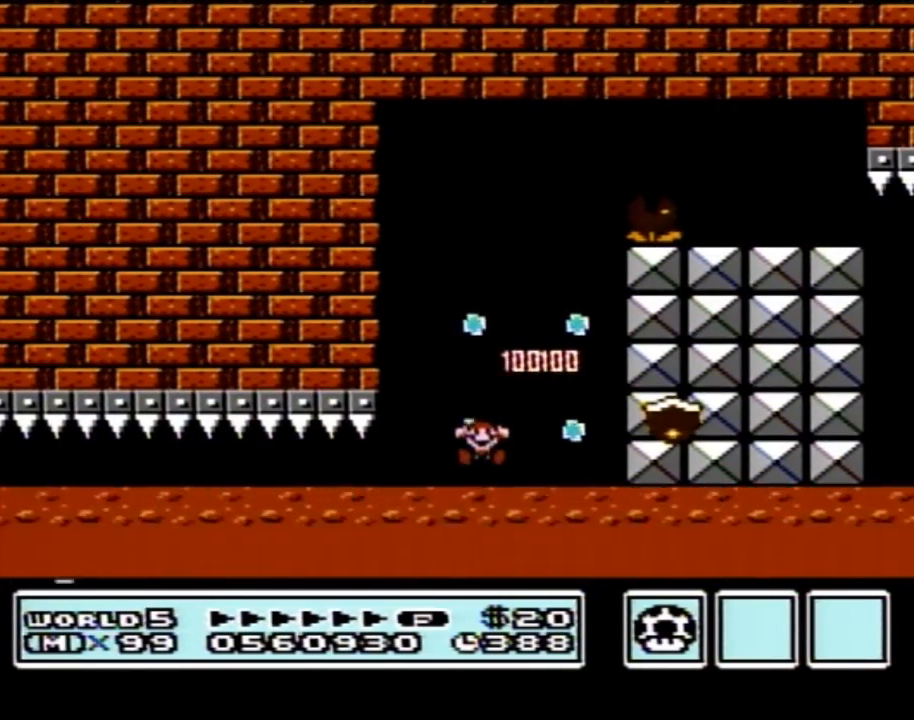
{"buttons": [], "events": []}
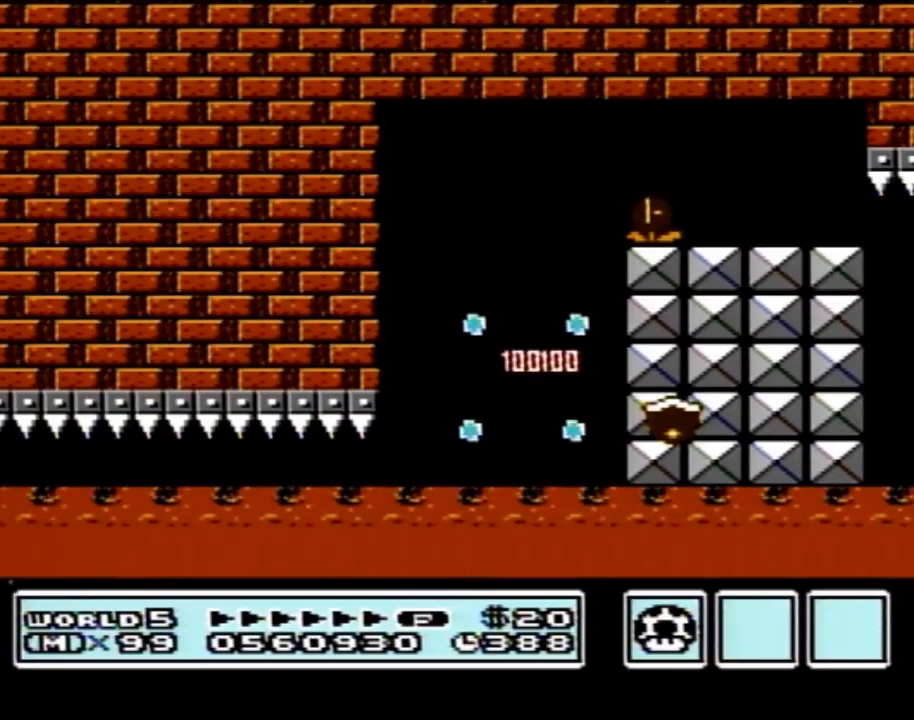
{"buttons": [], "events": []}